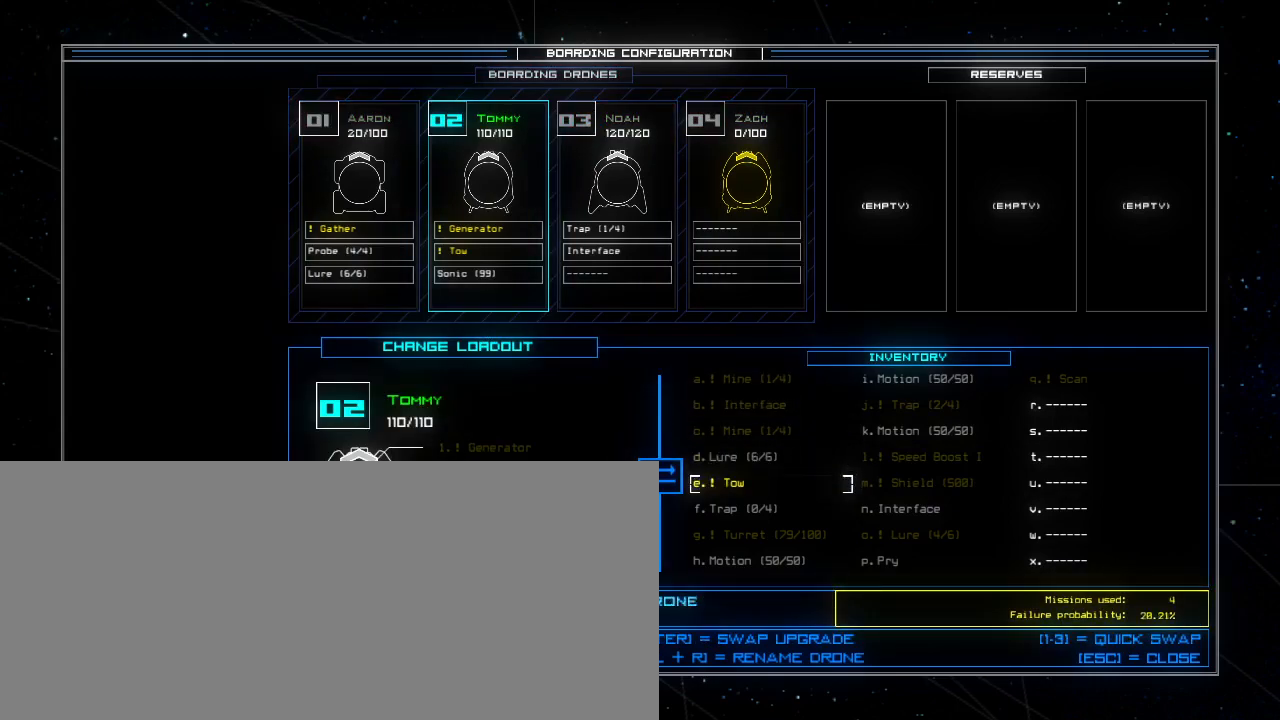
Gameplay with keyboard; each line is a JSON object with the keys held at the frame after it. "events" lists presses ("down") and releases ("up") of ".", "0", "1", "2", "3", "4", "5", "6", "7", "8", "9", "a", "b", "backspace", "c", "caps_lock", "comma", "ctrl_l", "ctrl_r", "d", "down", "equals", "escape", "f", "f5", "g", "h", "i", "j", "k", "l", "left", "m", "minus", "n", "o", "p", "quote", "r", "return", "right", "s", "semicolon", "shift_l", "shift_r", "space", "t", "tab", "tilde", "u", "up", "v", "w", "x", "y" and "z" between this image and that frame as [ms after this image, input, new state], when the widget could be followed in between. No other keys are recorded. Mouse input is not recorded. Not read: e other_keys q.
{"keys": [], "events": []}
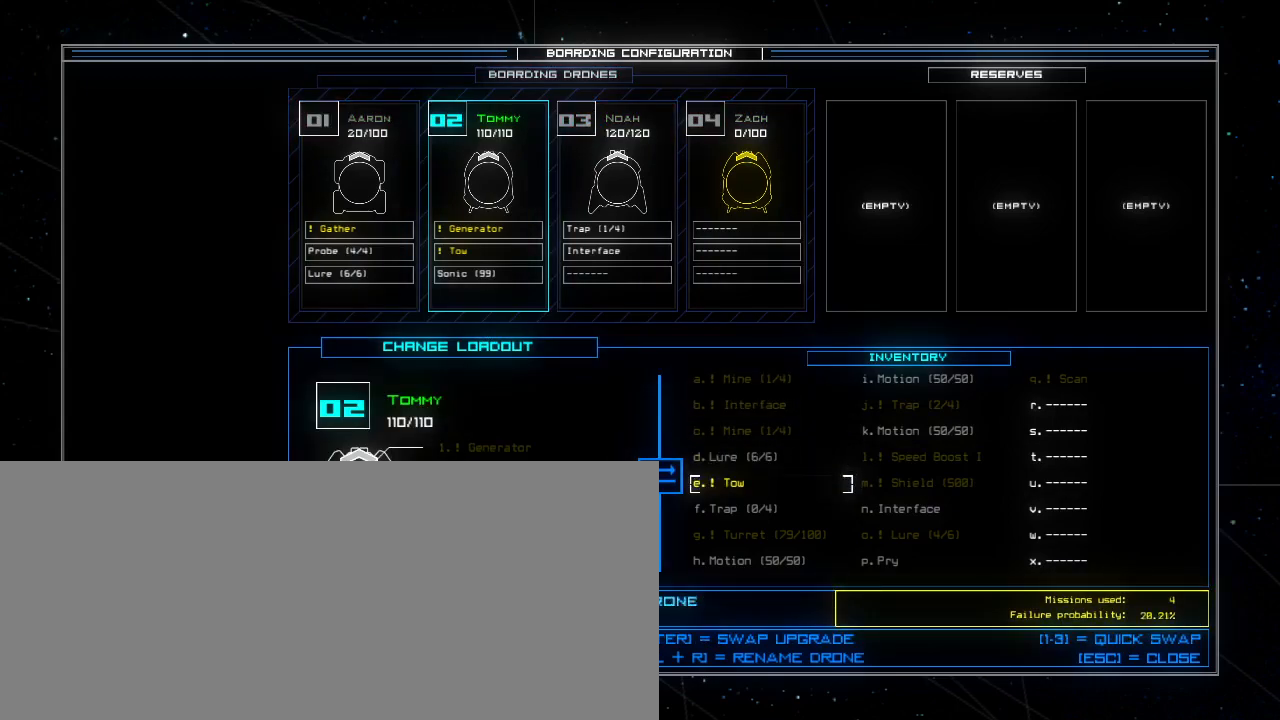
{"keys": [], "events": [[280, "2", "down"], [320, "2", "up"]]}
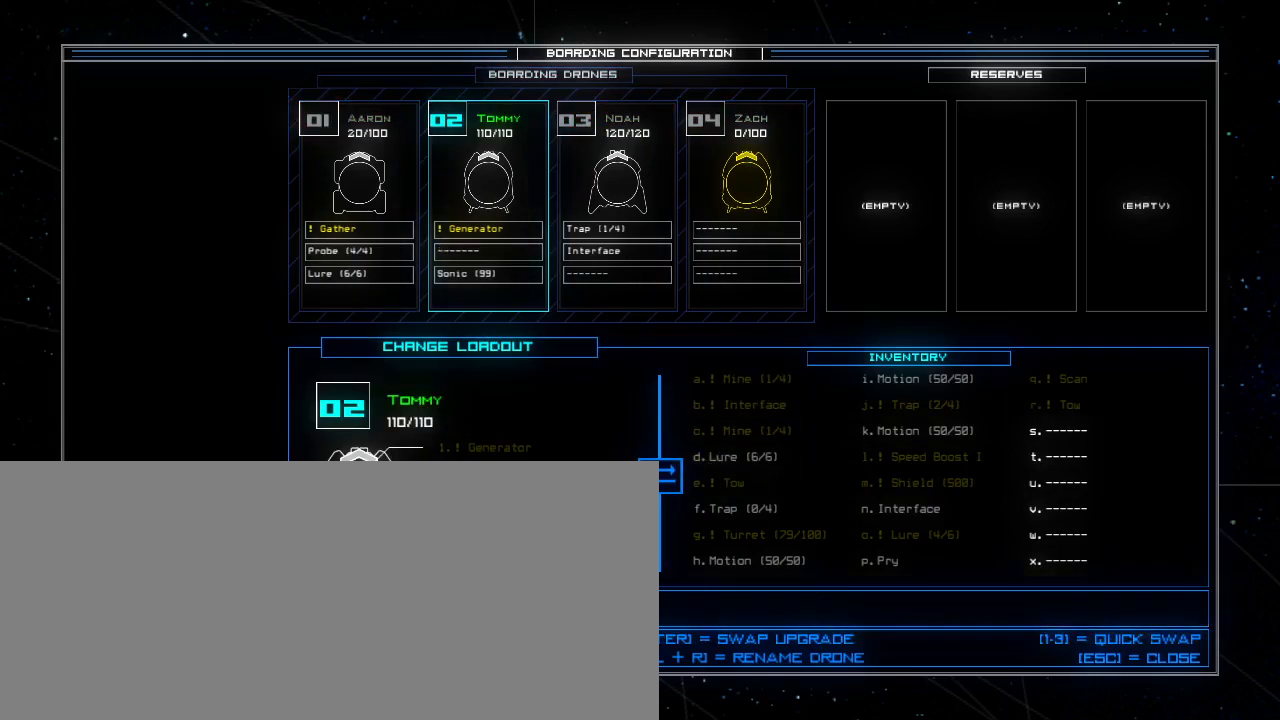
{"keys": [], "events": []}
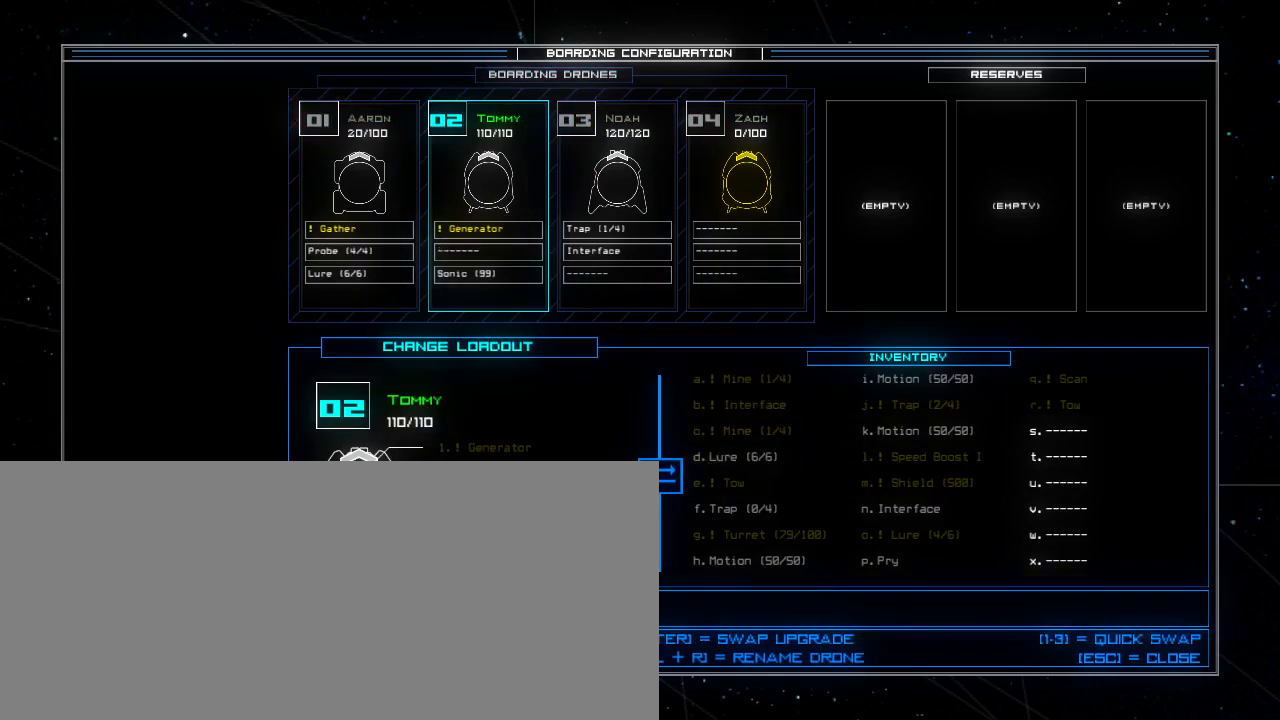
{"keys": [], "events": [[420, "left", "down"], [480, "left", "up"]]}
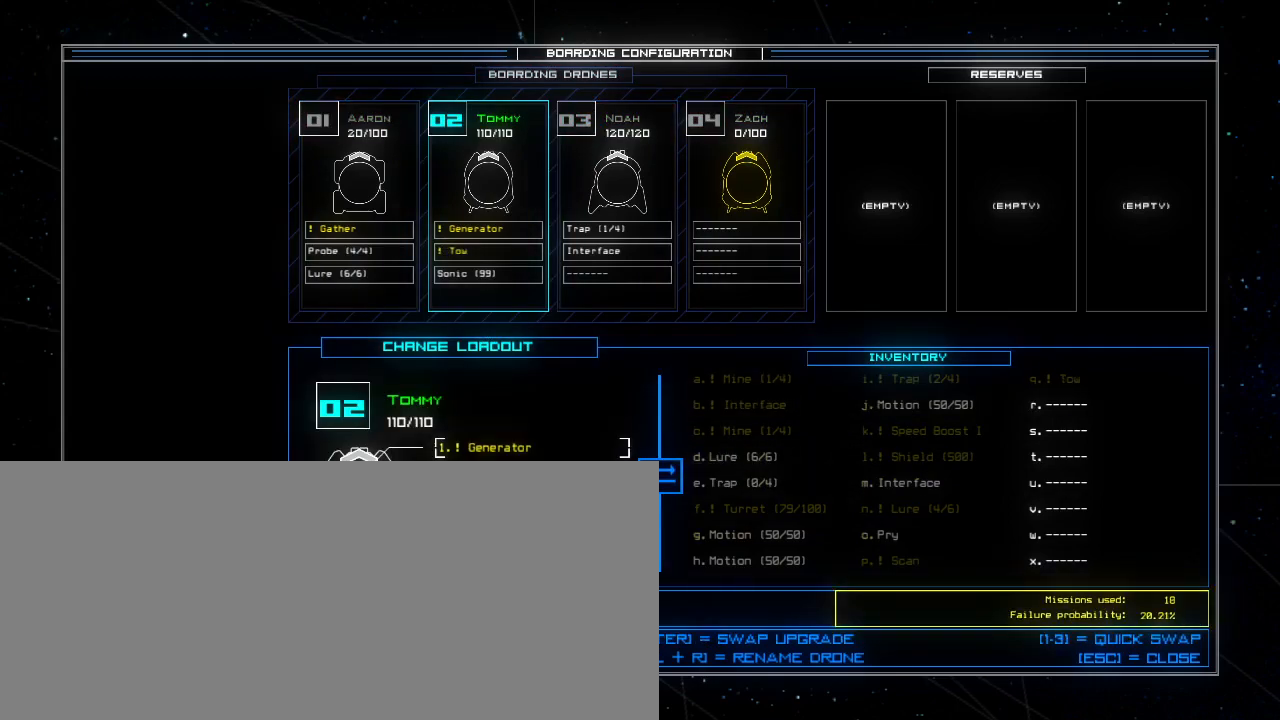
{"keys": [], "events": [[340, "down", "down"], [440, "down", "up"]]}
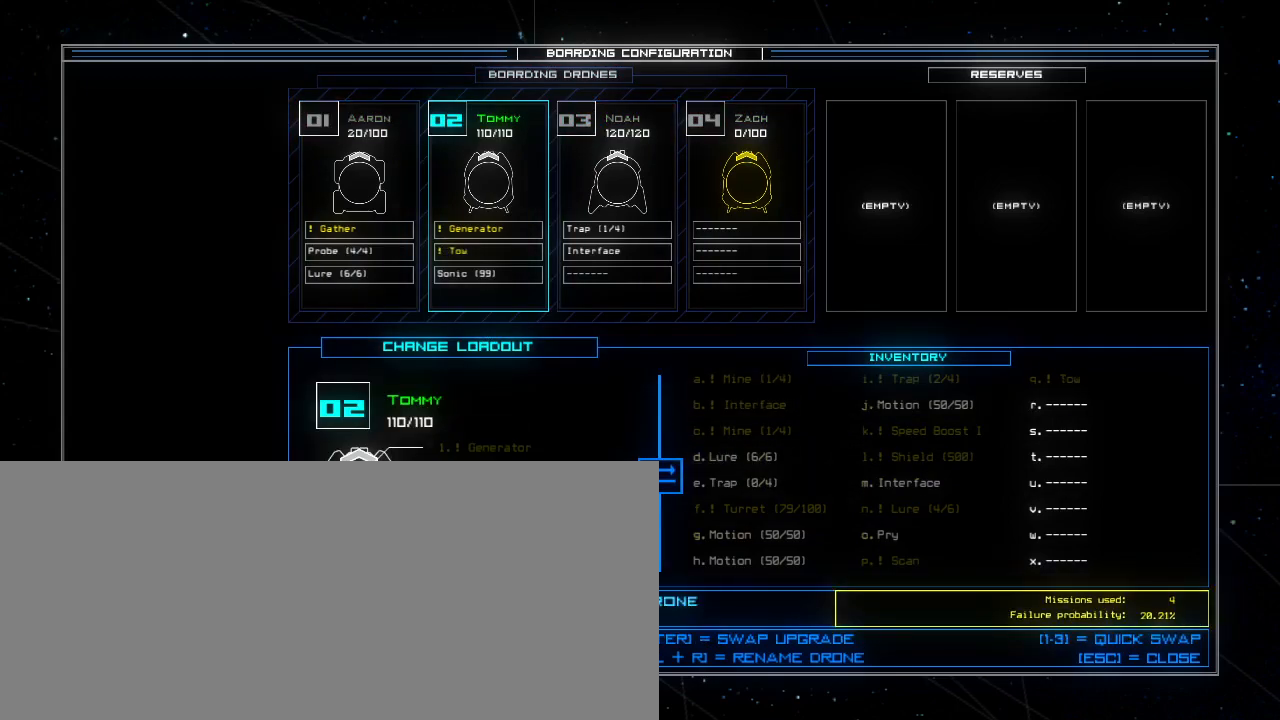
{"keys": ["up"], "events": [[480, "up", "down"]]}
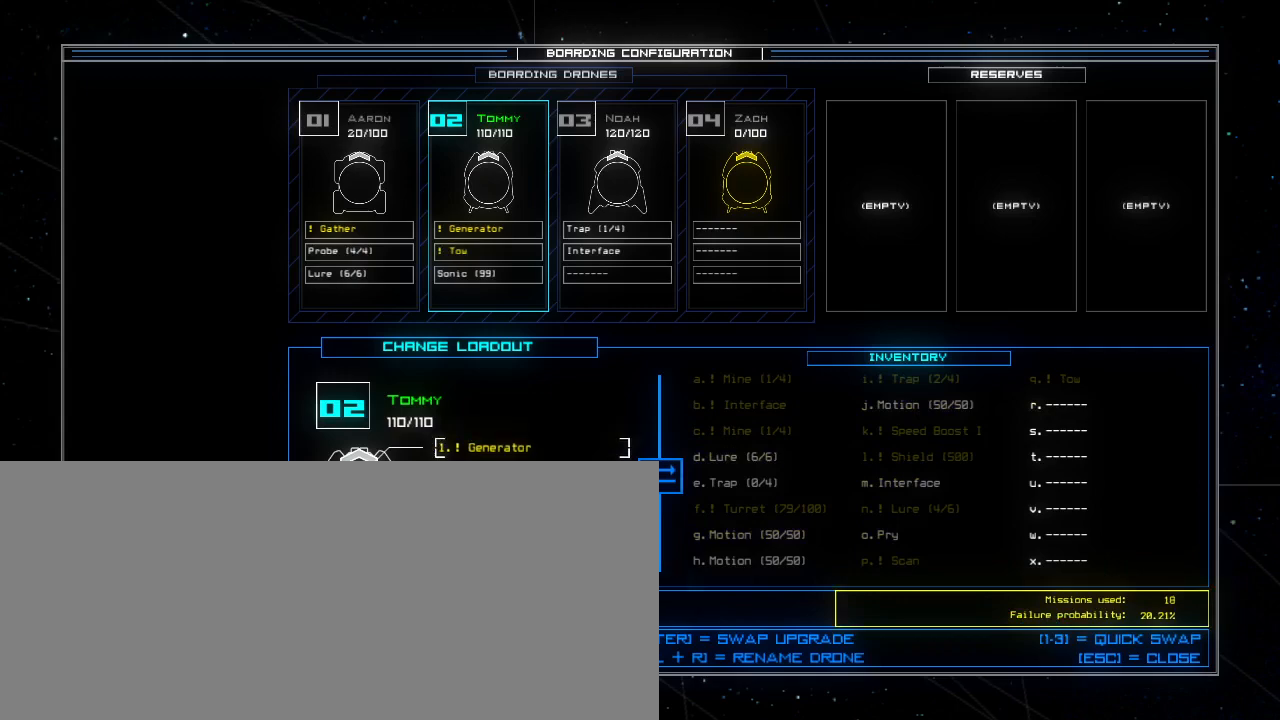
{"keys": ["right"], "events": [[40, "up", "up"], [120, "up", "down"], [160, "up", "up"], [200, "up", "down"], [280, "up", "up"], [460, "right", "down"]]}
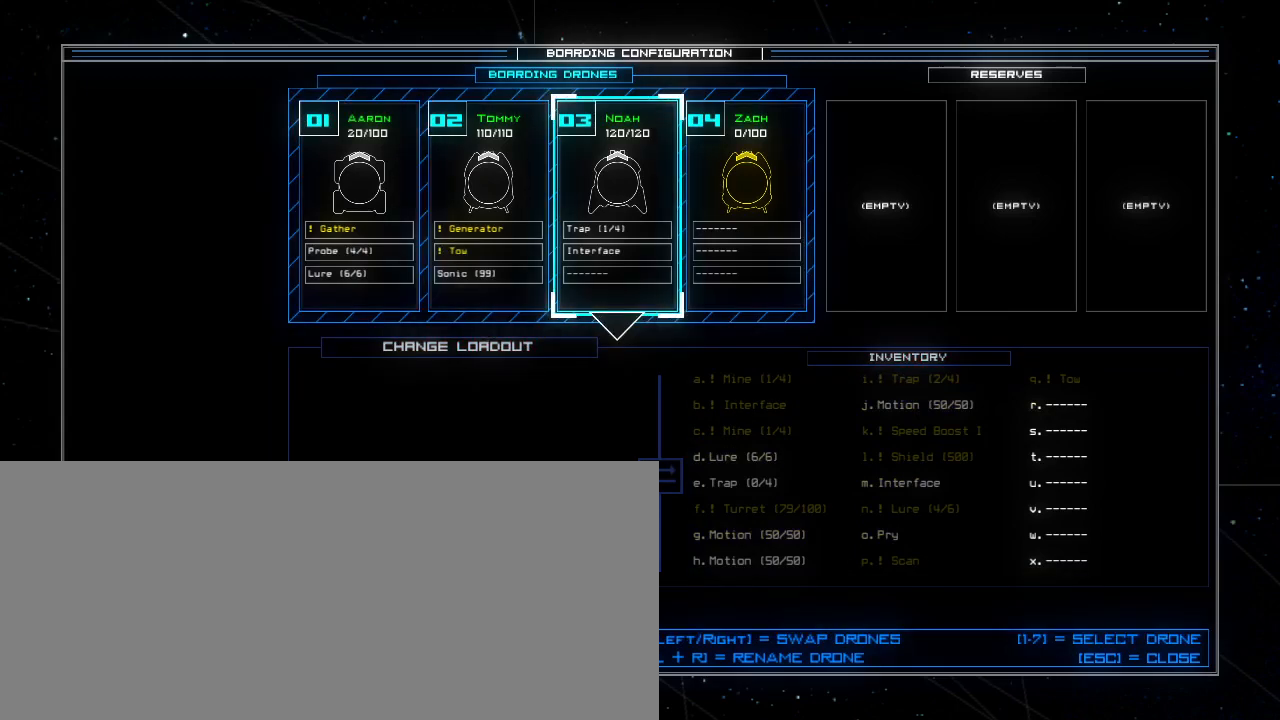
{"keys": [], "events": [[40, "right", "up"], [440, "left", "down"], [460, "left", "up"]]}
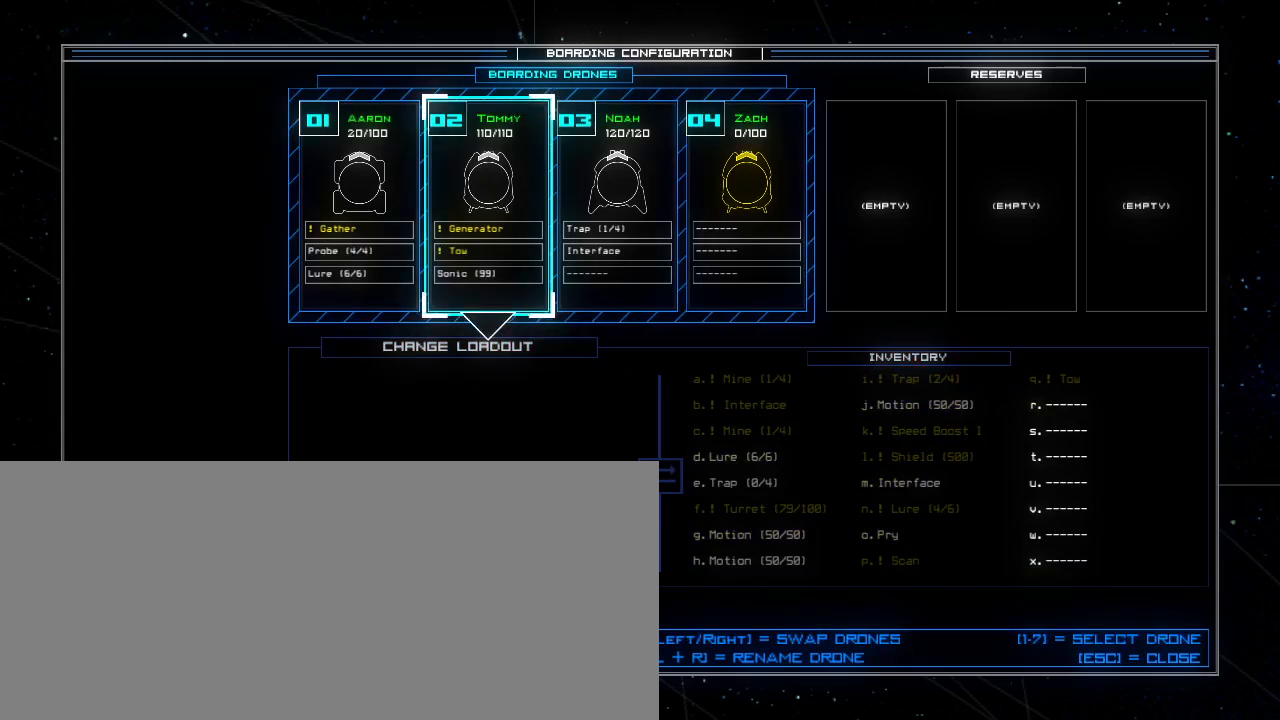
{"keys": [], "events": [[120, "left", "down"], [160, "left", "up"]]}
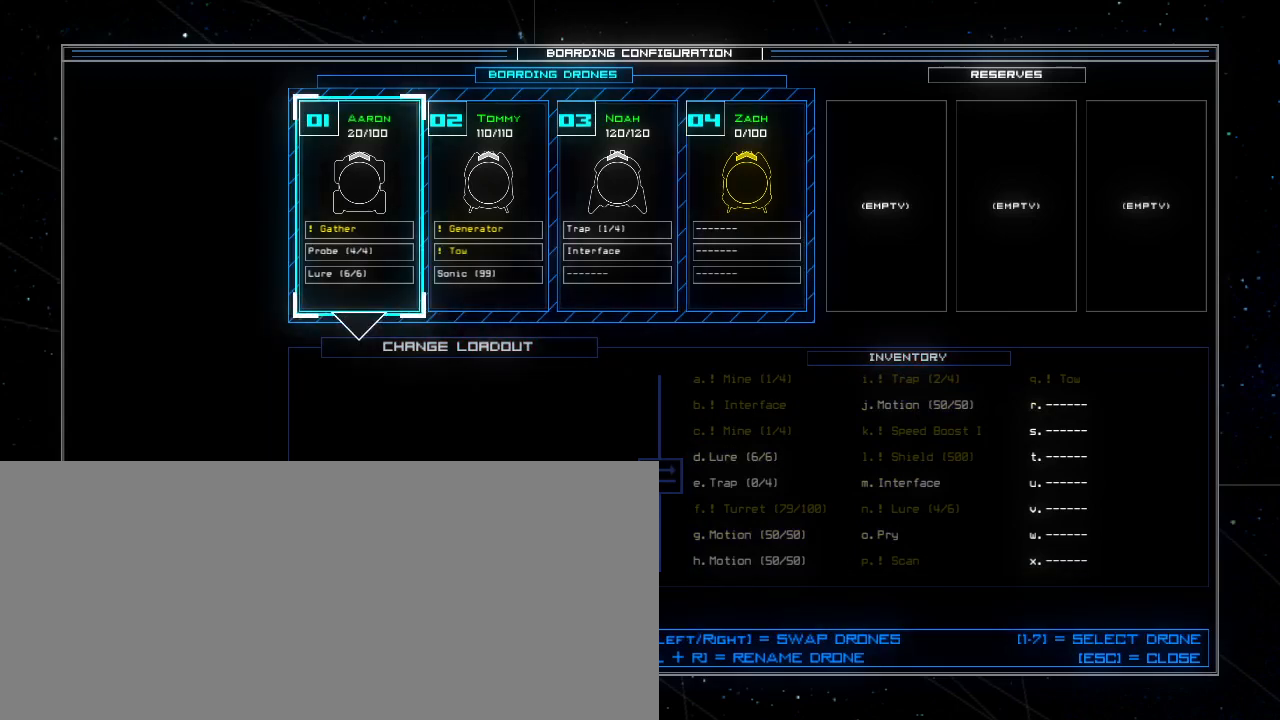
{"keys": [], "events": []}
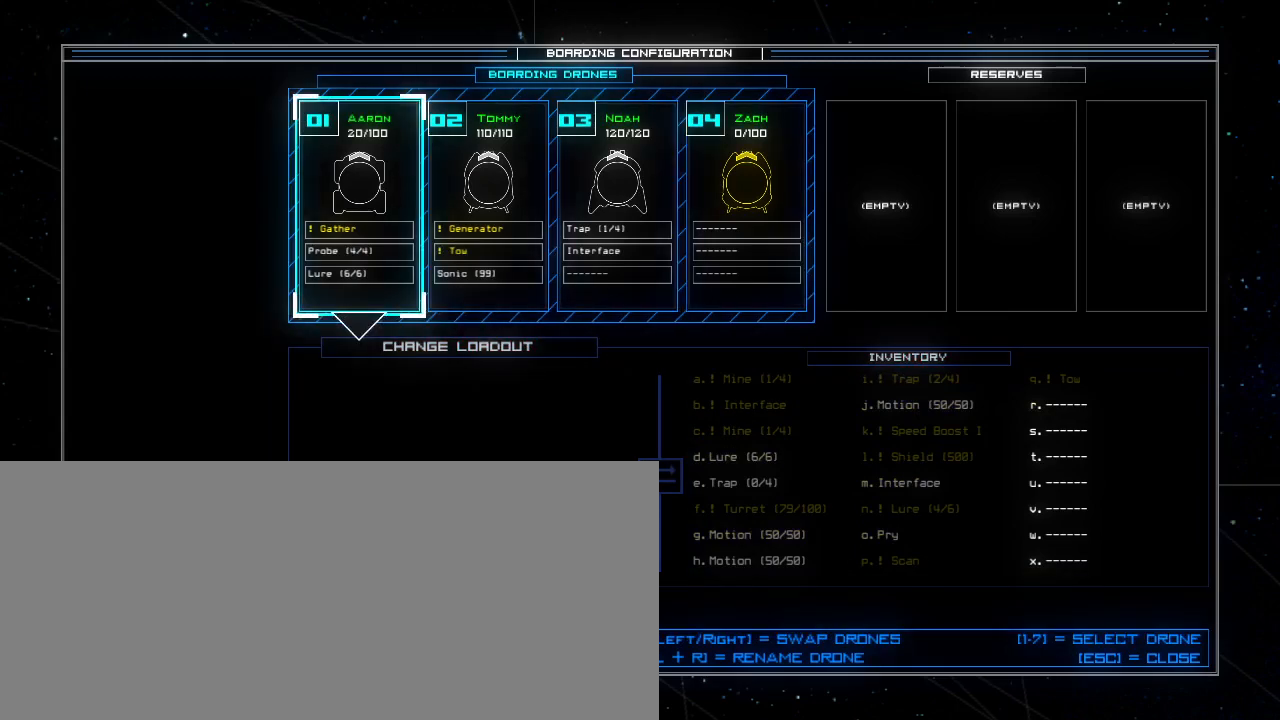
{"keys": [], "events": [[260, "escape", "down"], [360, "escape", "up"]]}
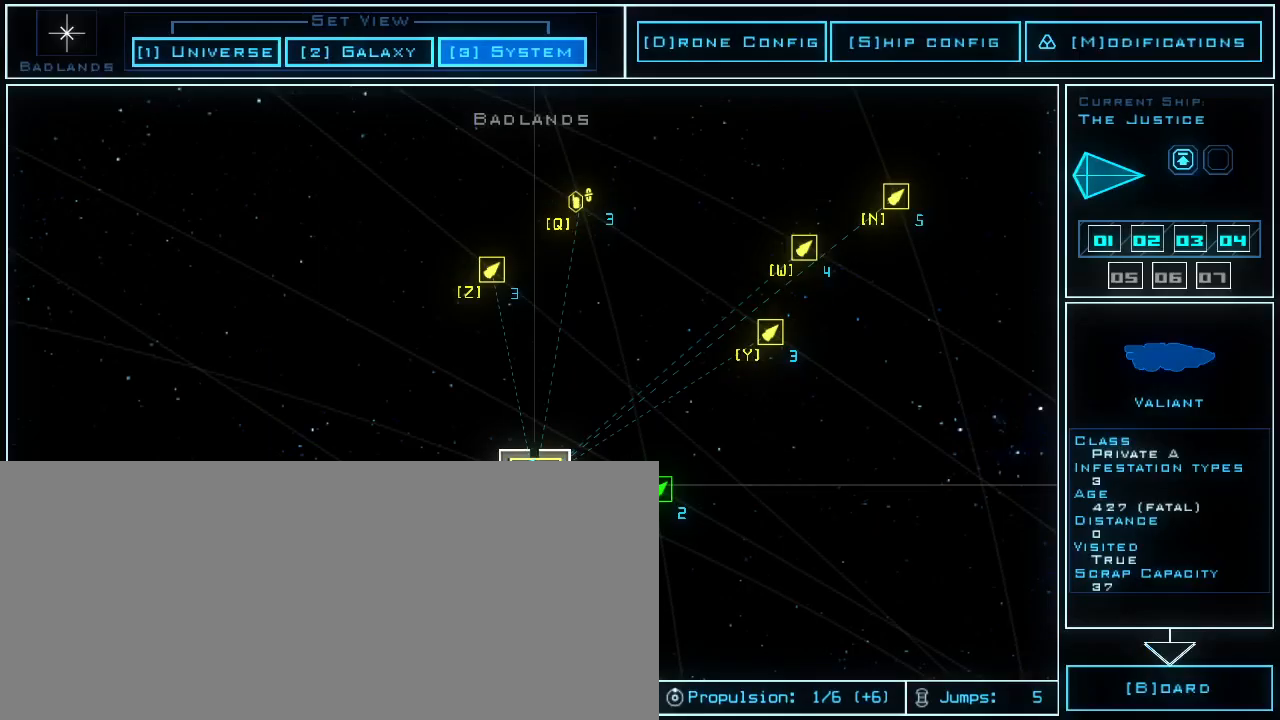
{"keys": [], "events": []}
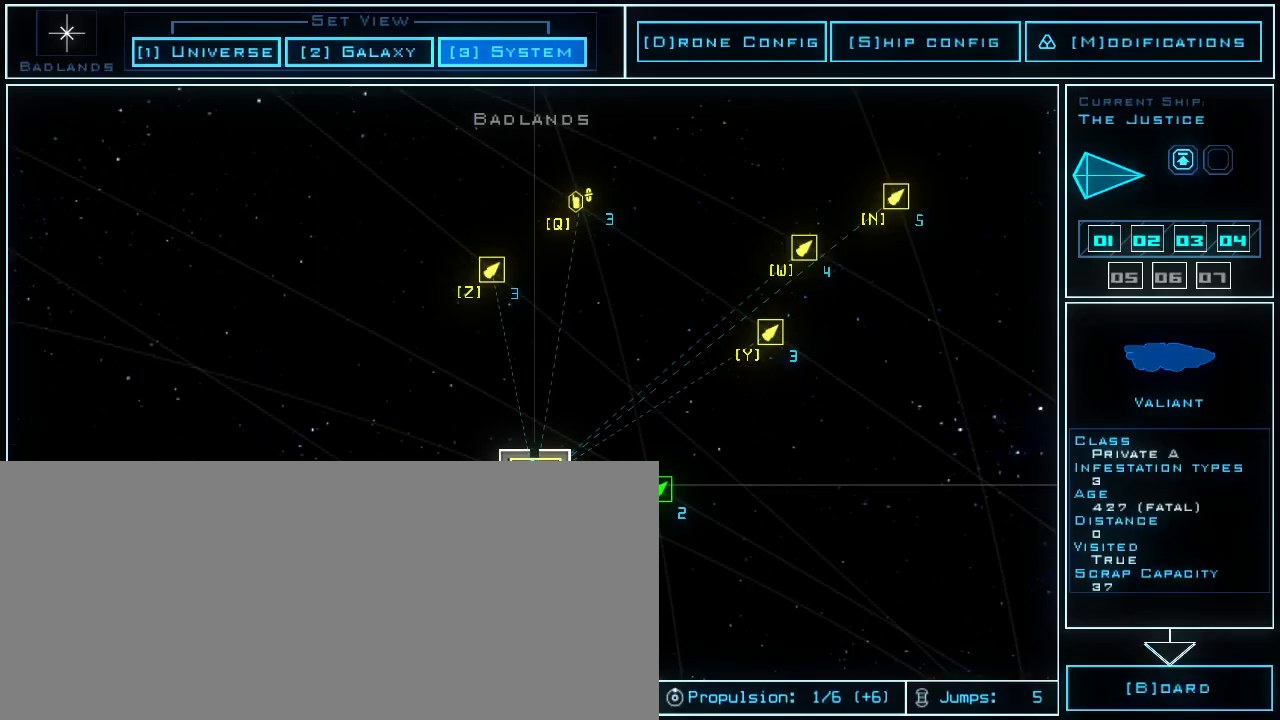
{"keys": [], "events": []}
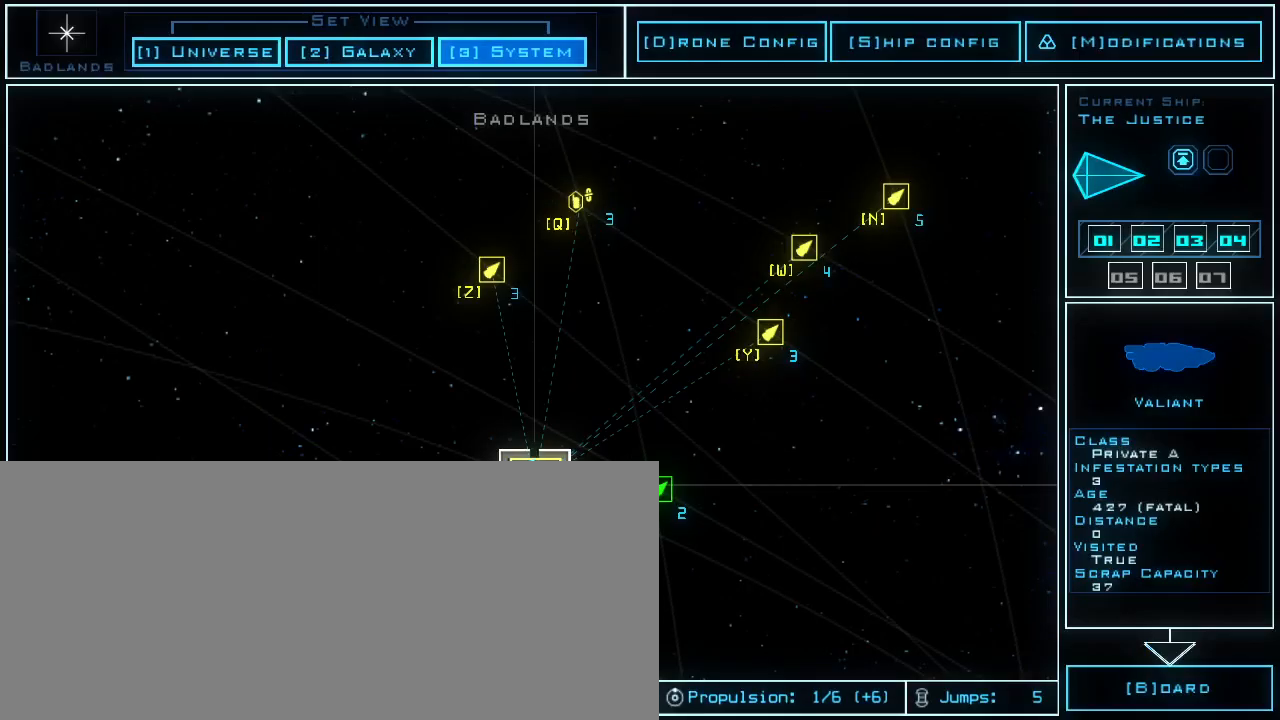
{"keys": [], "events": []}
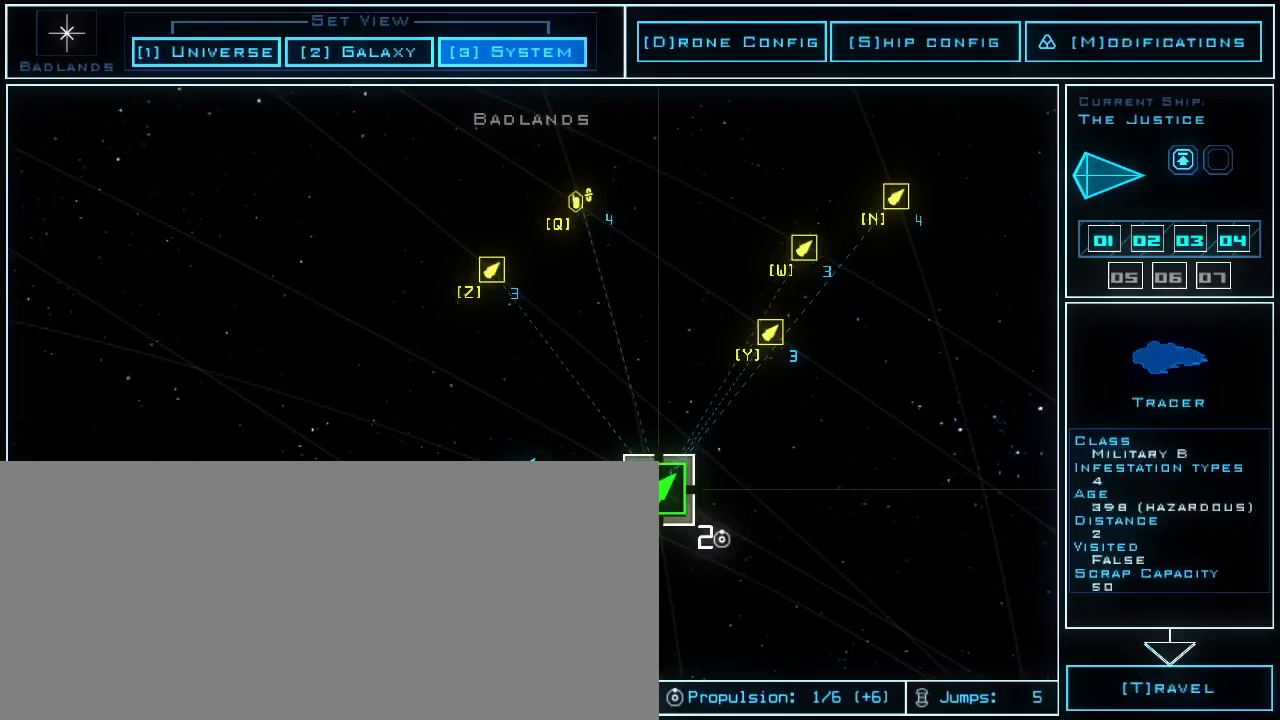
{"keys": [], "events": []}
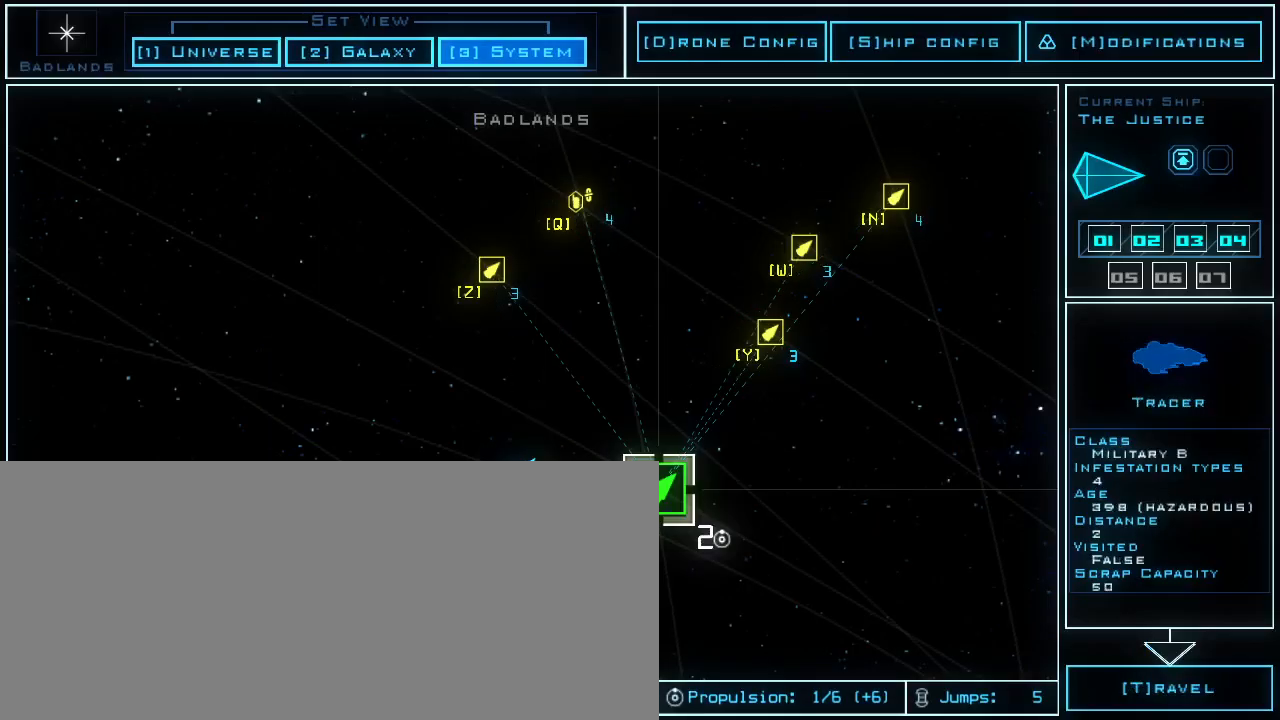
{"keys": [], "events": []}
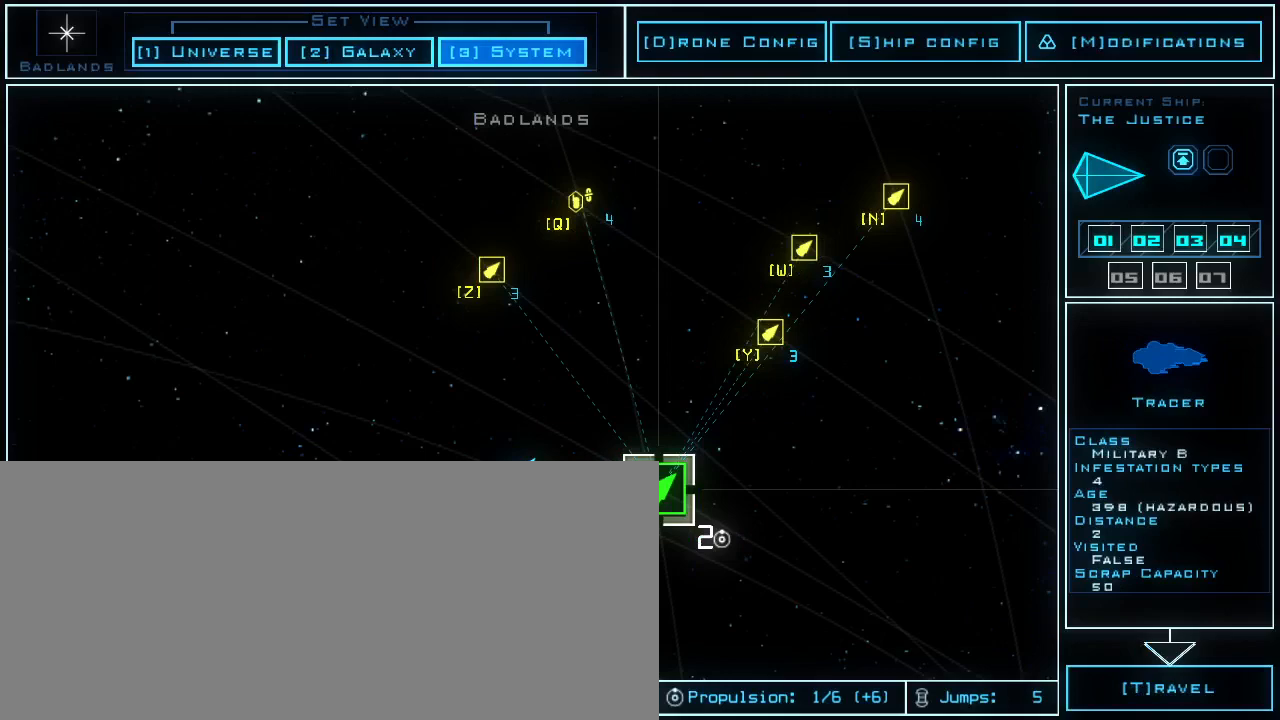
{"keys": [], "events": []}
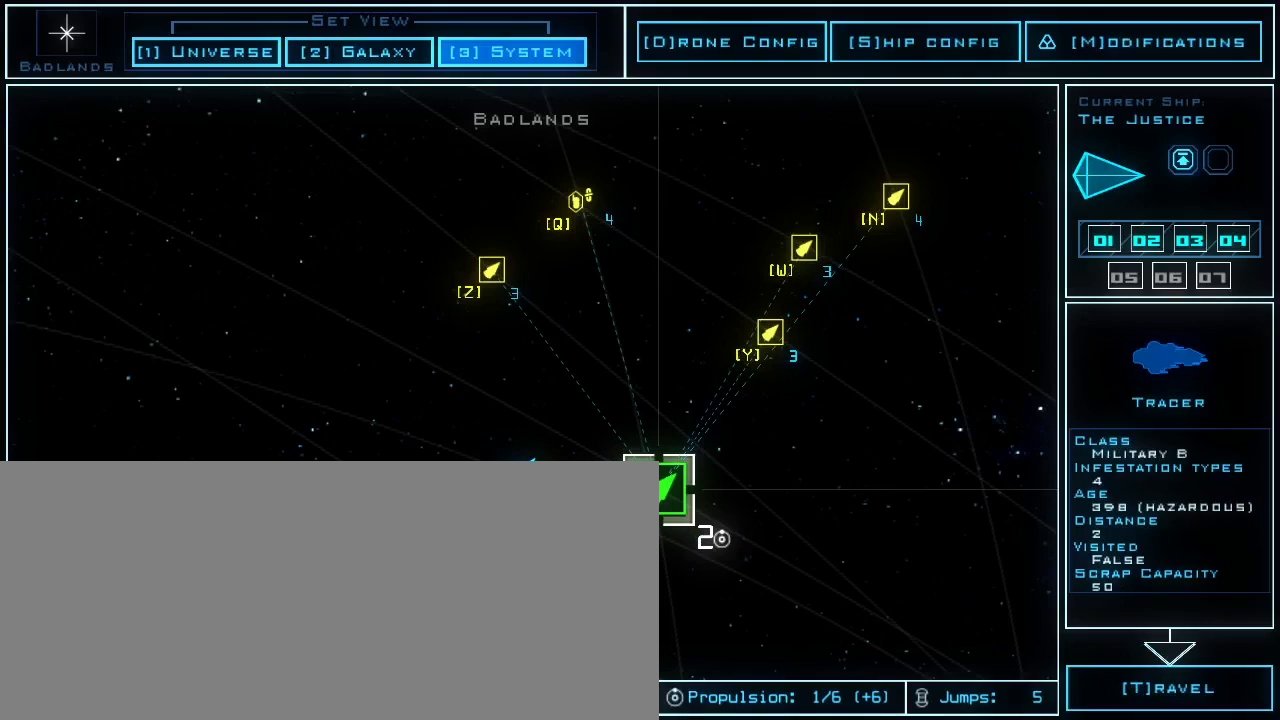
{"keys": [], "events": []}
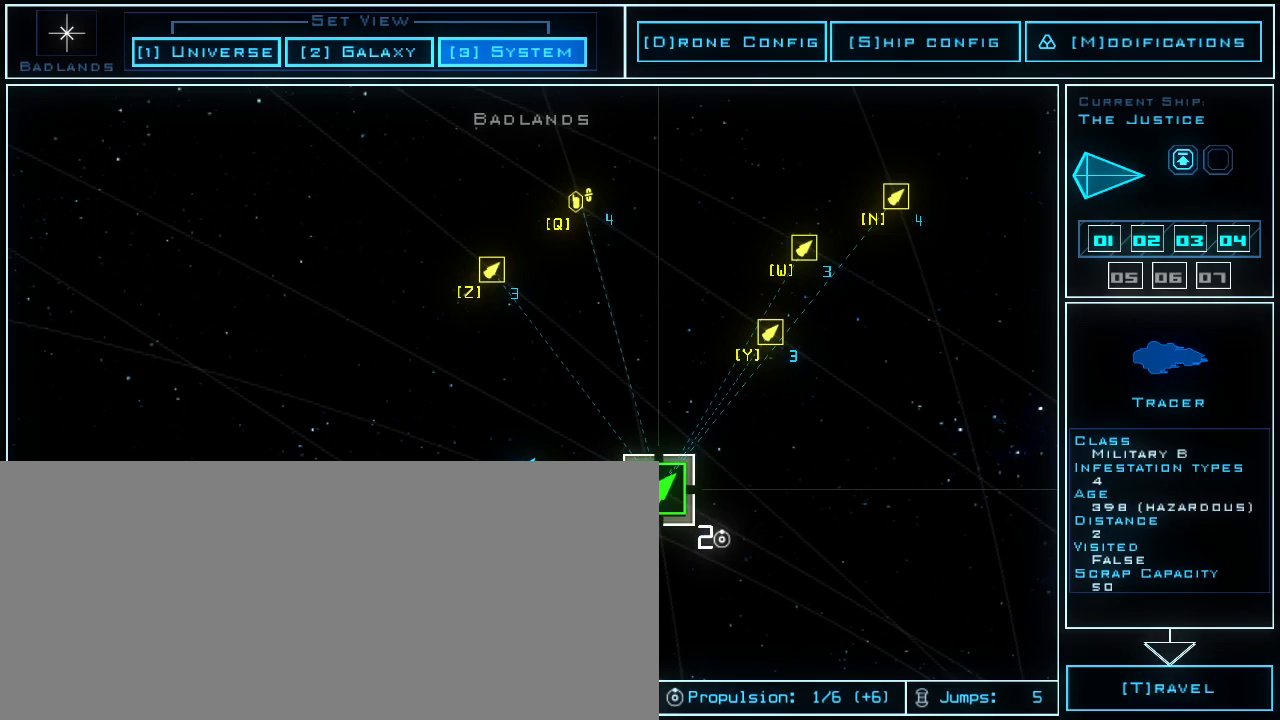
{"keys": [], "events": []}
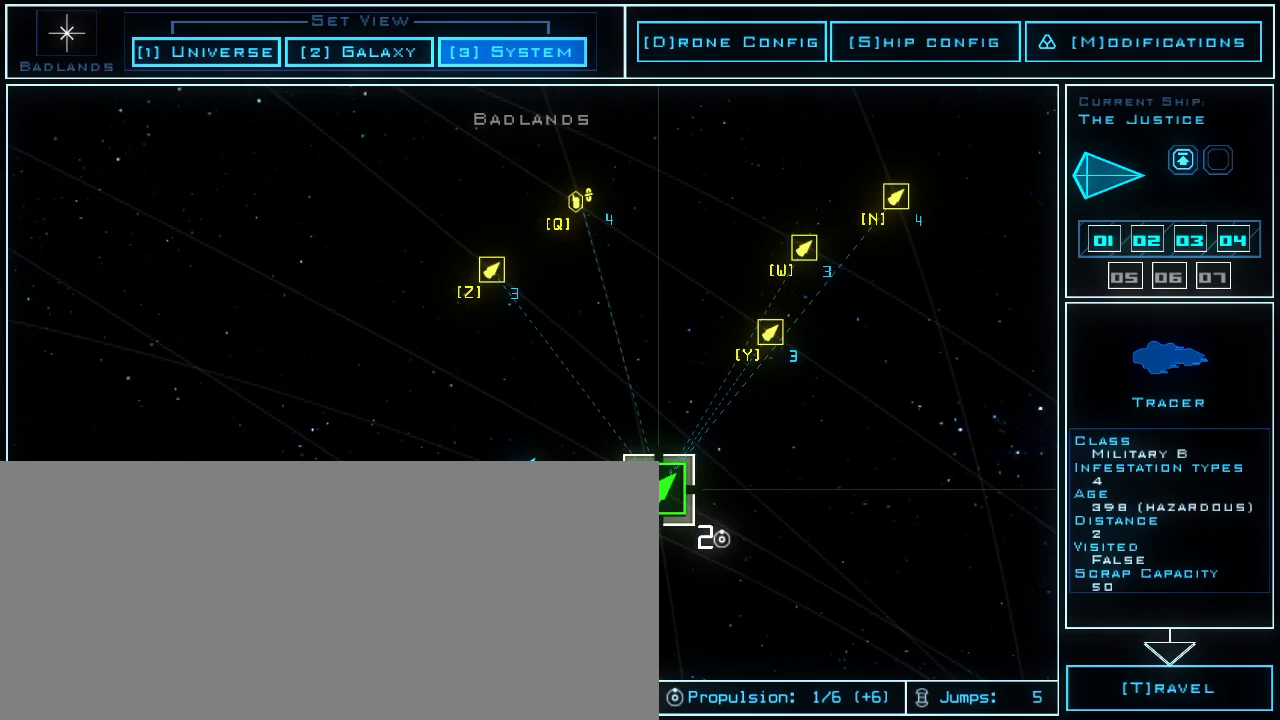
{"keys": [], "events": [[380, "t", "down"], [440, "t", "up"]]}
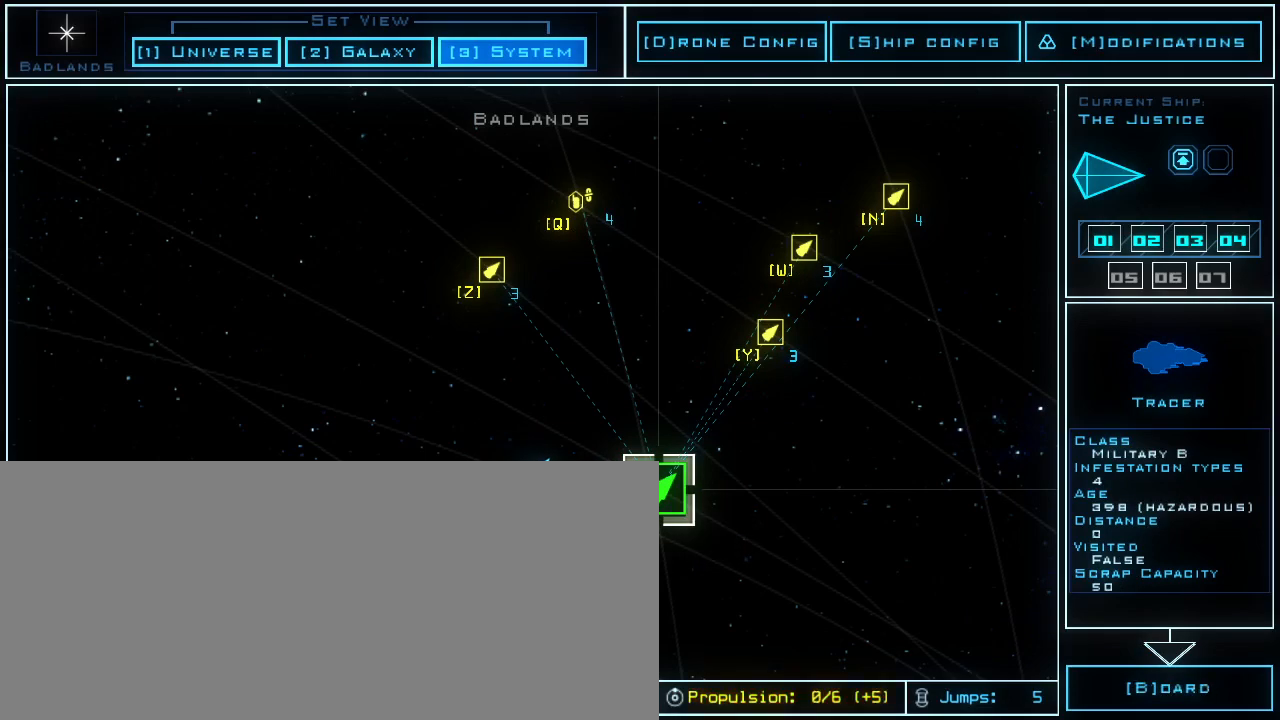
{"keys": [], "events": []}
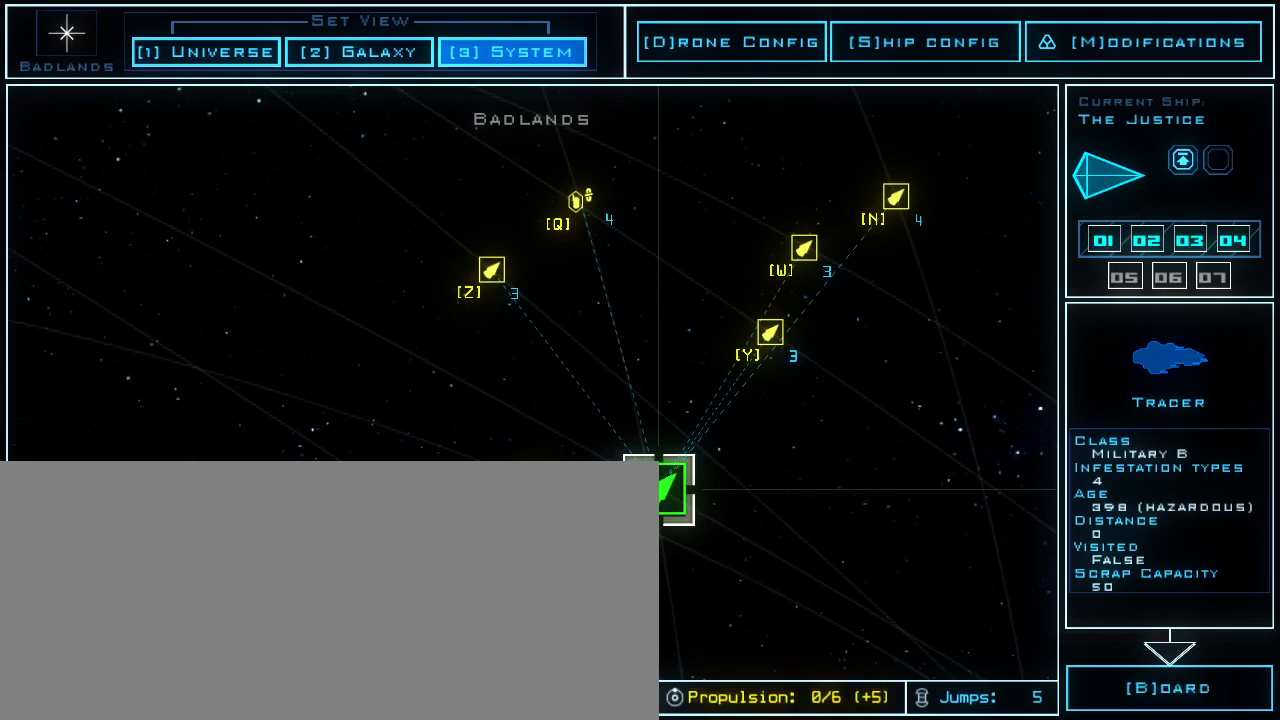
{"keys": [], "events": []}
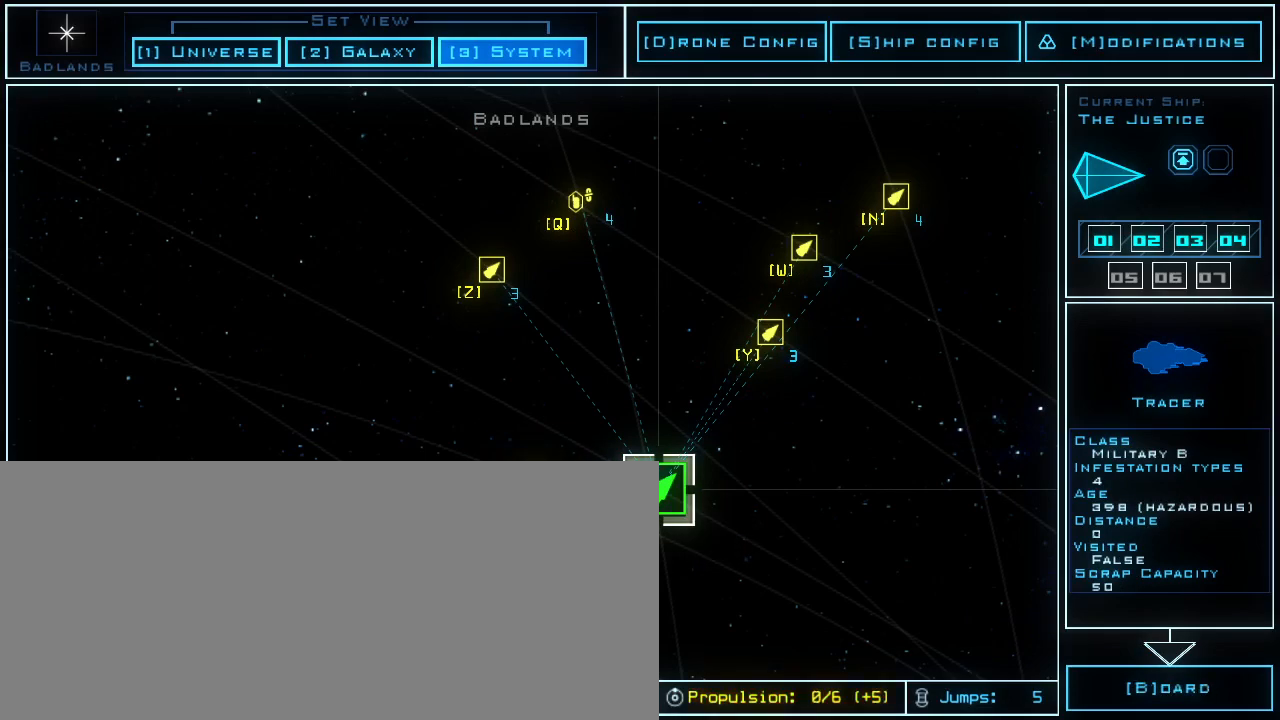
{"keys": [], "events": []}
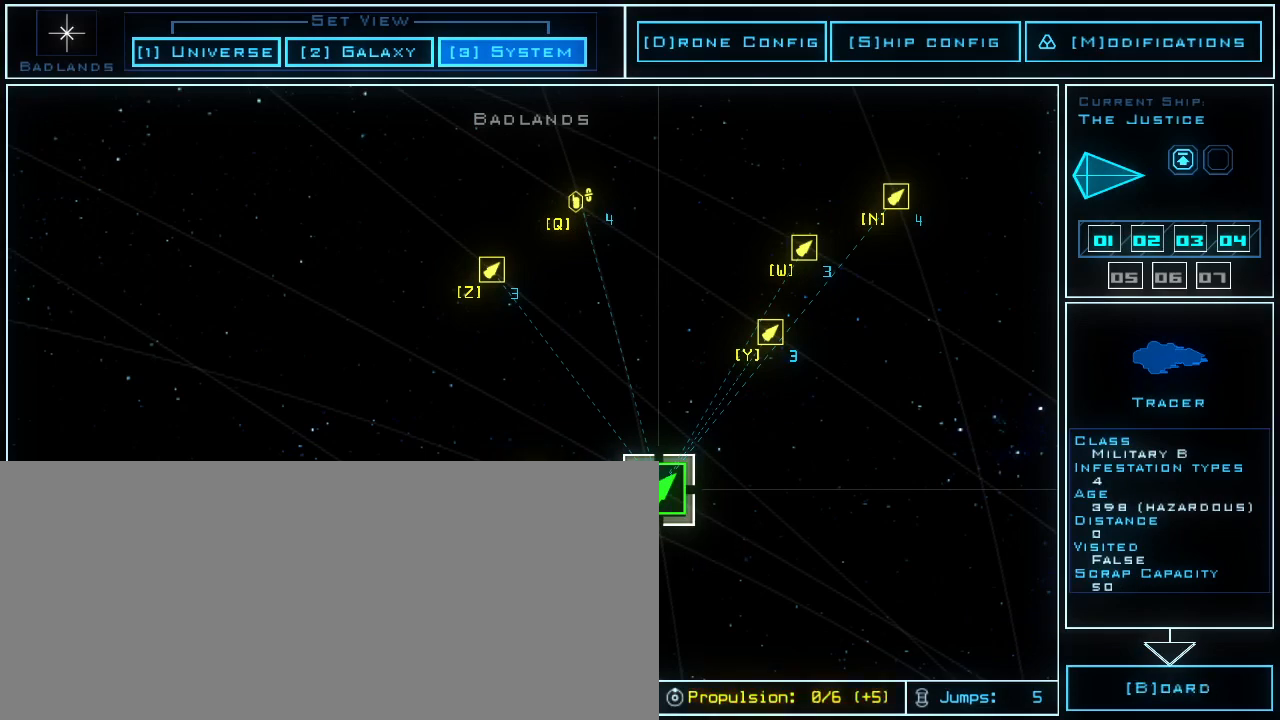
{"keys": [], "events": []}
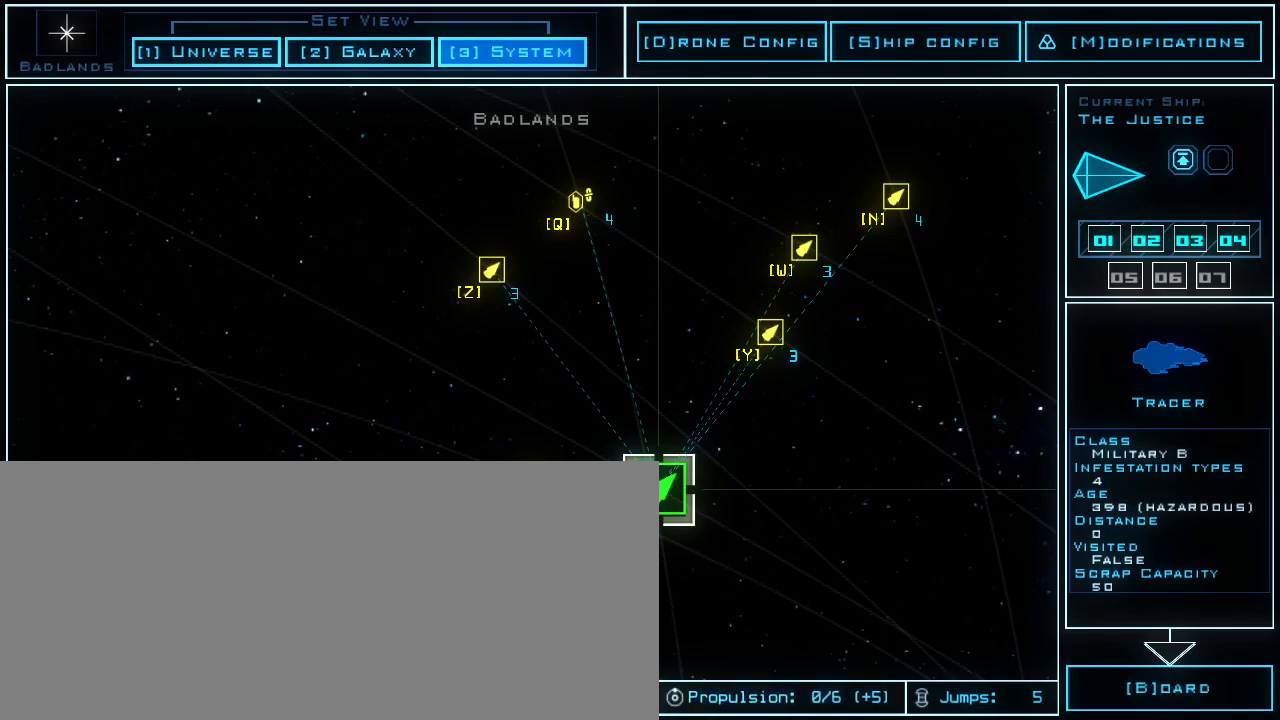
{"keys": [], "events": [[360, "s", "down"], [460, "s", "up"]]}
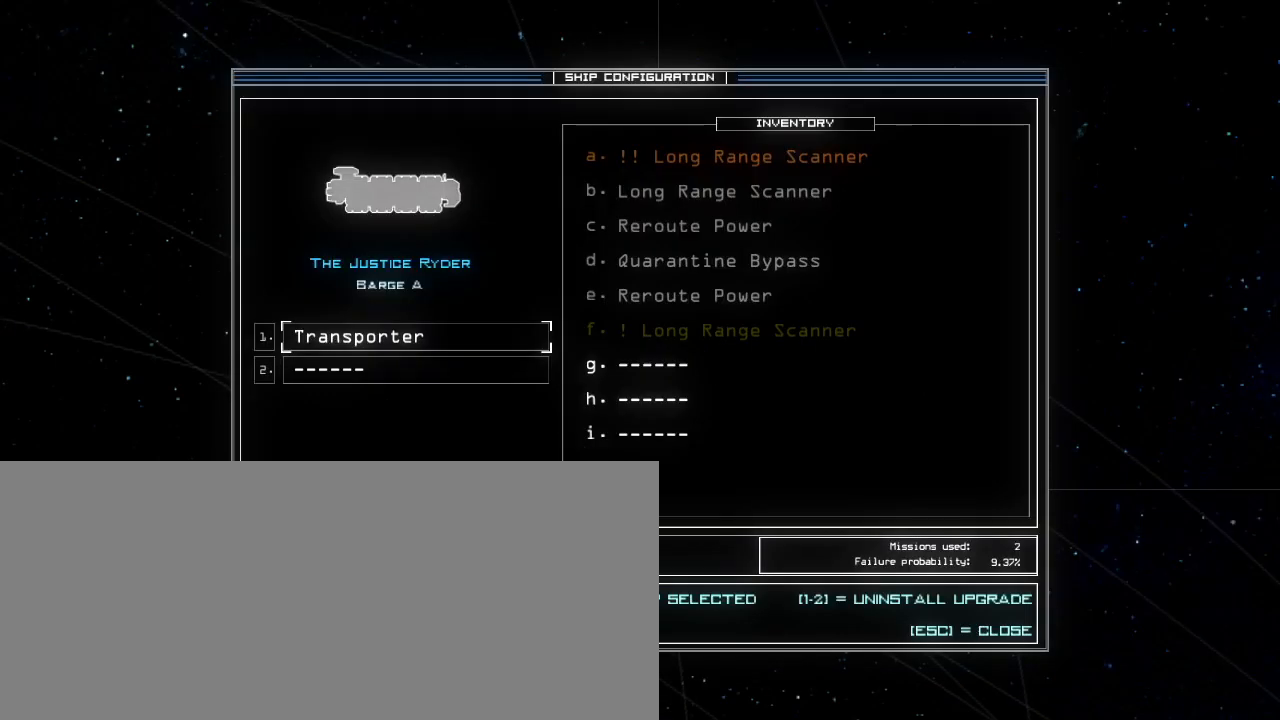
{"keys": [], "events": []}
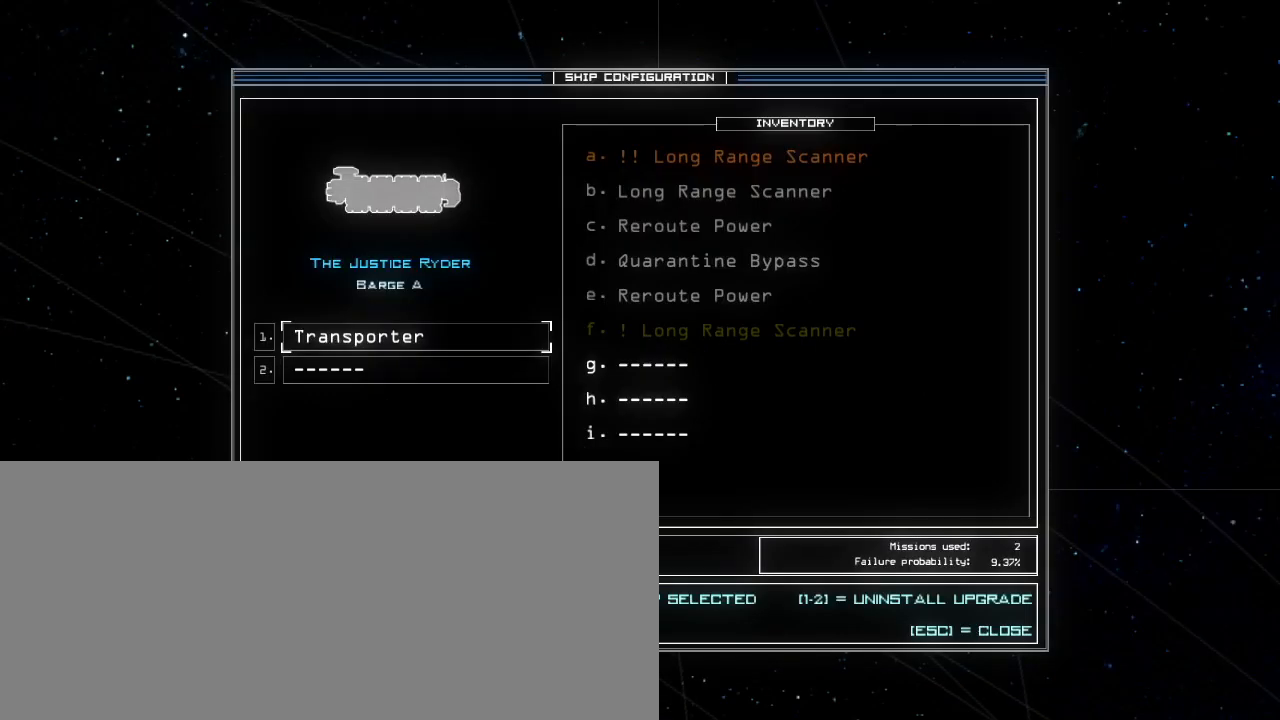
{"keys": [], "events": [[400, "escape", "down"], [480, "escape", "up"]]}
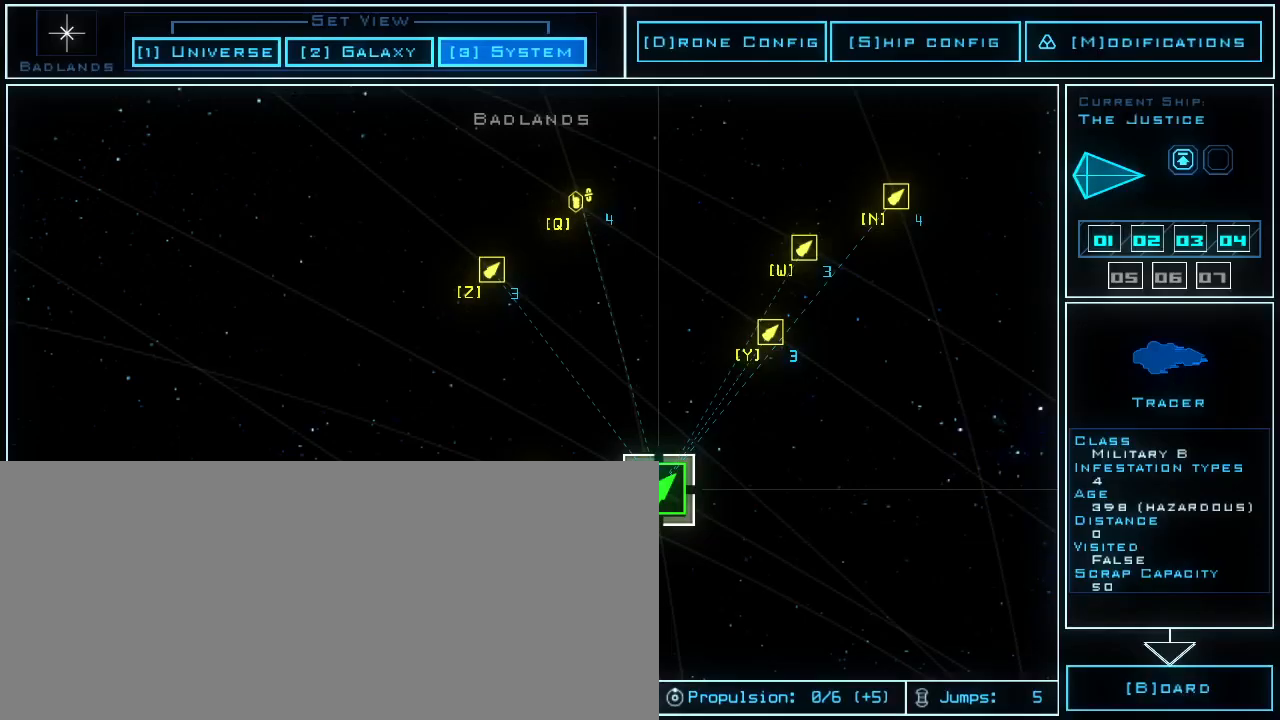
{"keys": [], "events": []}
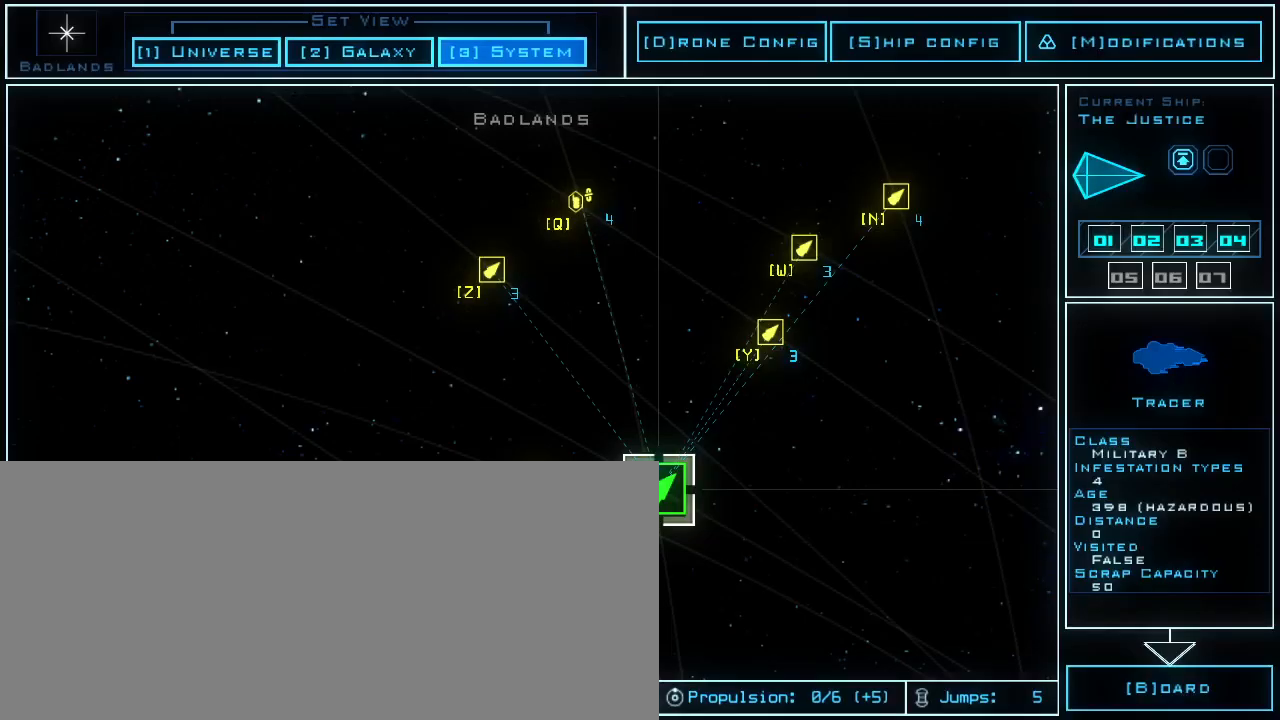
{"keys": [], "events": []}
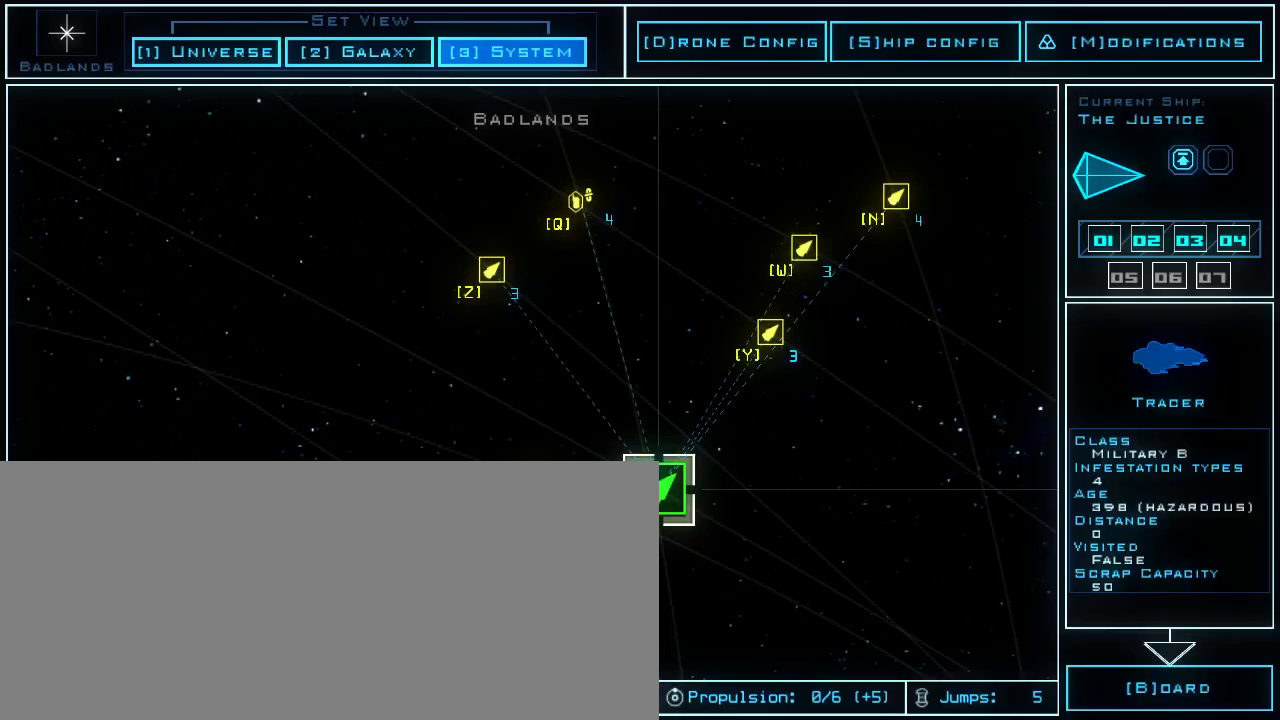
{"keys": [], "events": []}